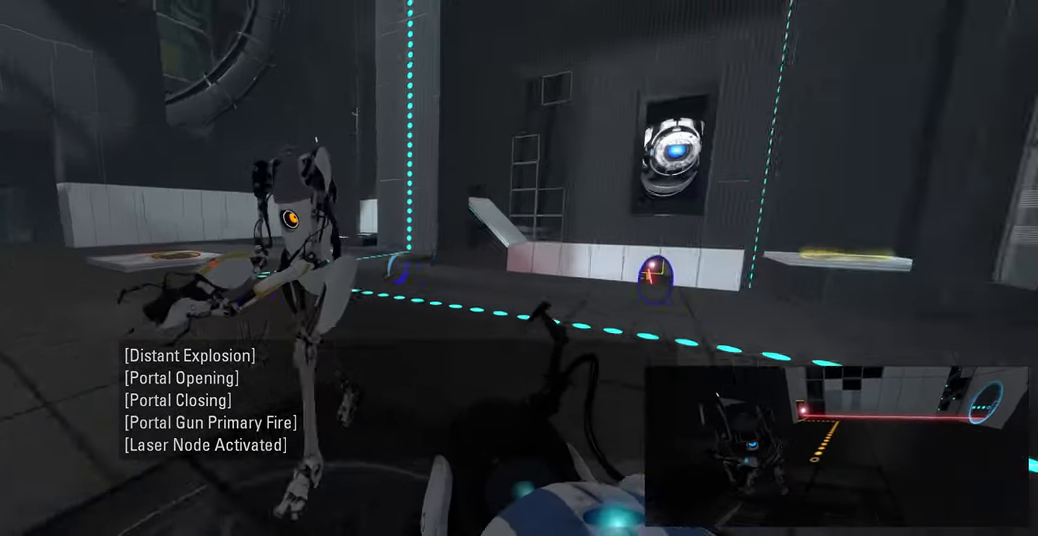
Gameplay with keyboard and mouse; each line is a JSON object with the keys and mouse buttons held at the frame after it. "events" lists presses ("down") and releases ("up") of "a", "ctrl", "d", "e", "f", "q", "r", "s", "shift", "space", "tab", "w", "mouse_left", "mouse_wheel", "mouse_right", "mouse_mb4" and "mouse_mb5" between this image and that frame as [ms after this image, input, new state], when the widget could be followed in between. "mouse_left", "mouse_wheel", "mouse_right", "mouse_mb4", "mouse_mb5" = the "left", "wheel", "right", "mb4", "mb5" buttons of the "mouse" list. No other keys are recorded. "wheel" means that the mouse wheel is clicked or scrolled. Mouse movement is not recorded.
{"keys": [], "mouse": [], "events": []}
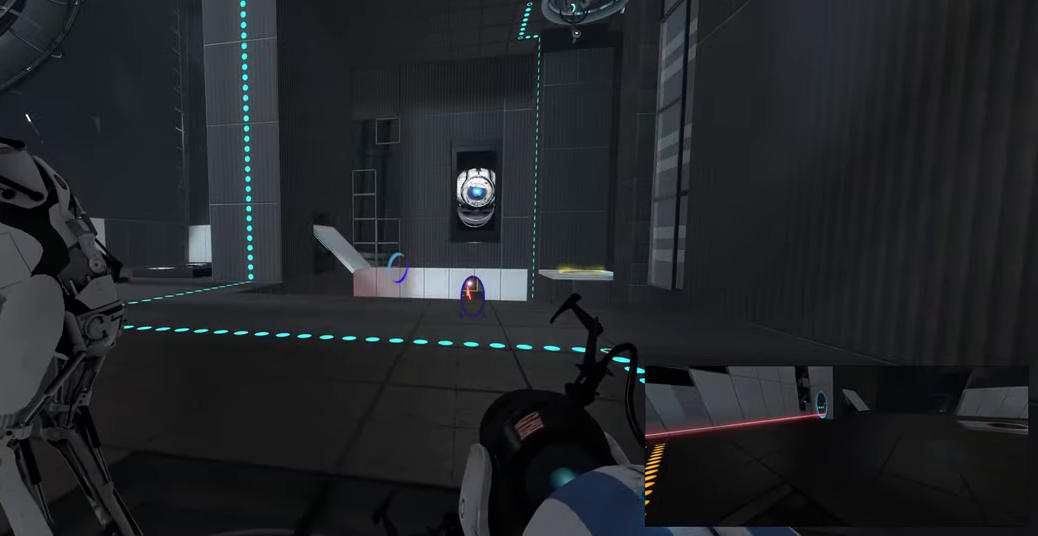
{"keys": [], "mouse": [], "events": []}
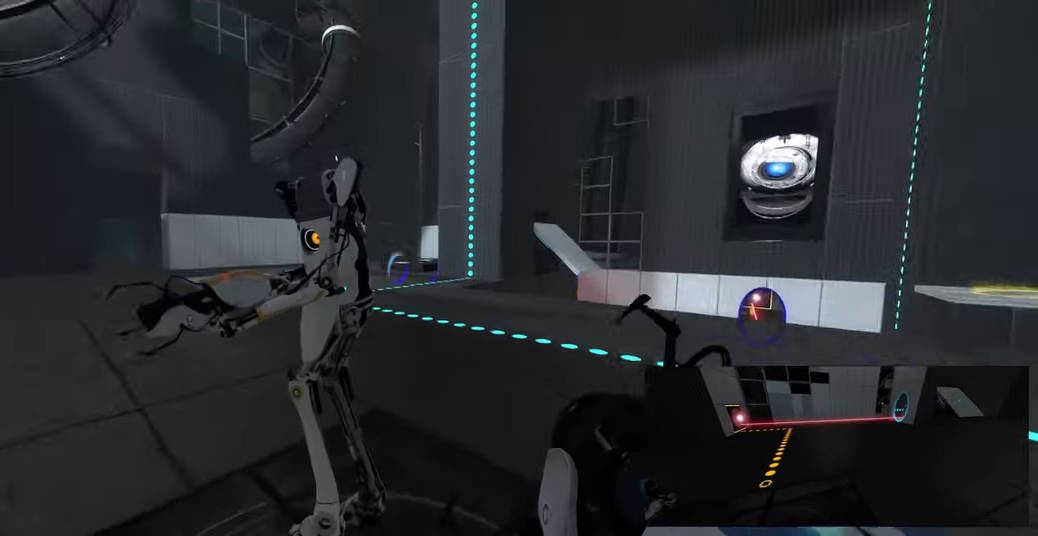
{"keys": [], "mouse": [], "events": []}
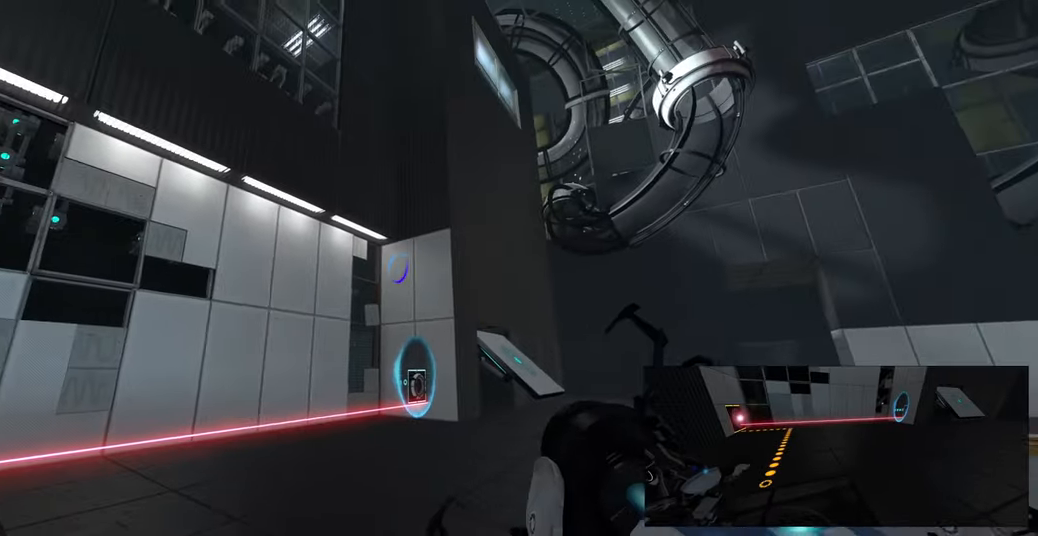
{"keys": [], "mouse": ["left"]}
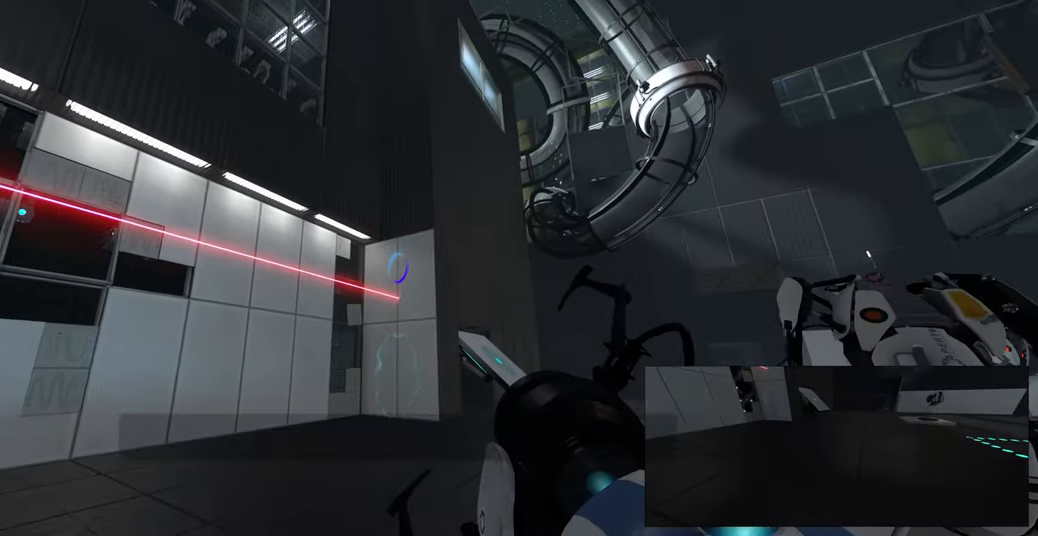
{"keys": [], "mouse": [], "events": [[17, "mouse_left", "up"]]}
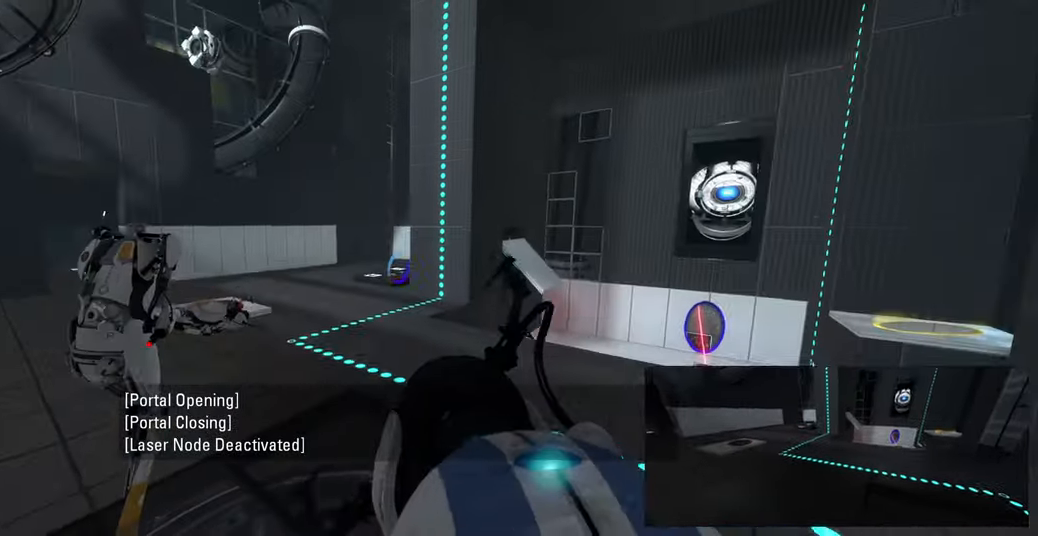
{"keys": [], "mouse": [], "events": [[84, "w", "down"], [167, "w", "up"]]}
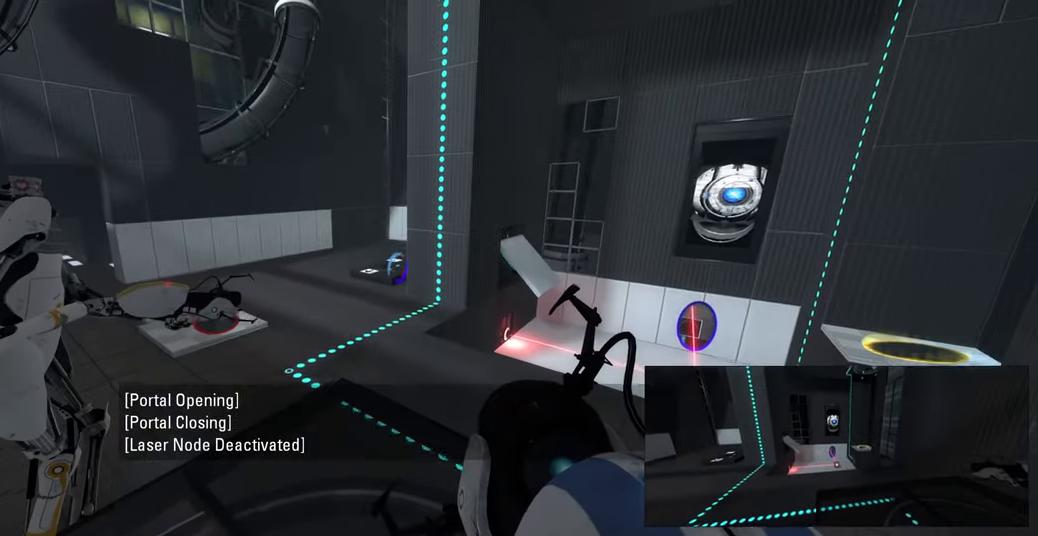
{"keys": [], "mouse": [], "events": [[200, "w", "down"], [267, "w", "up"]]}
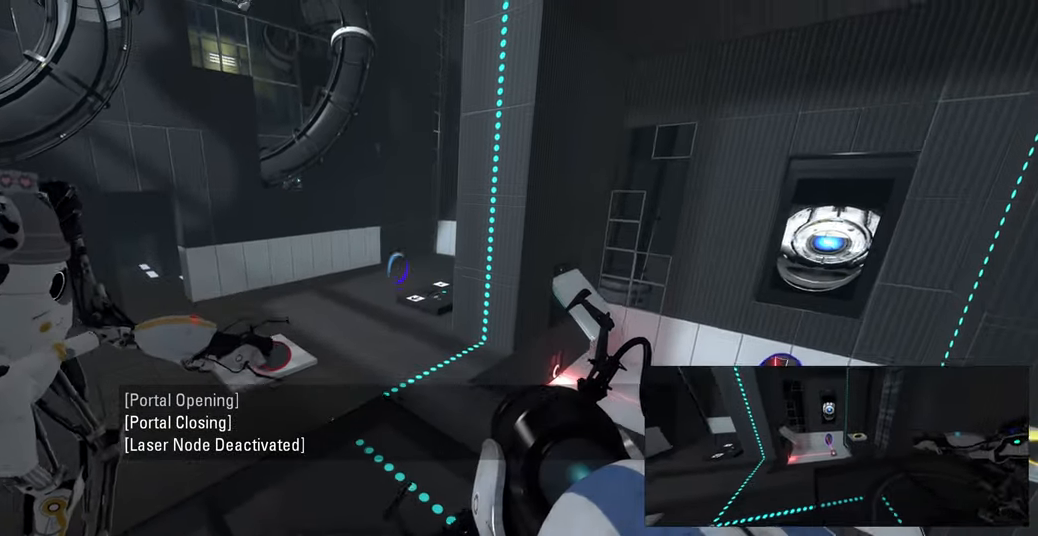
{"keys": [], "mouse": [], "events": []}
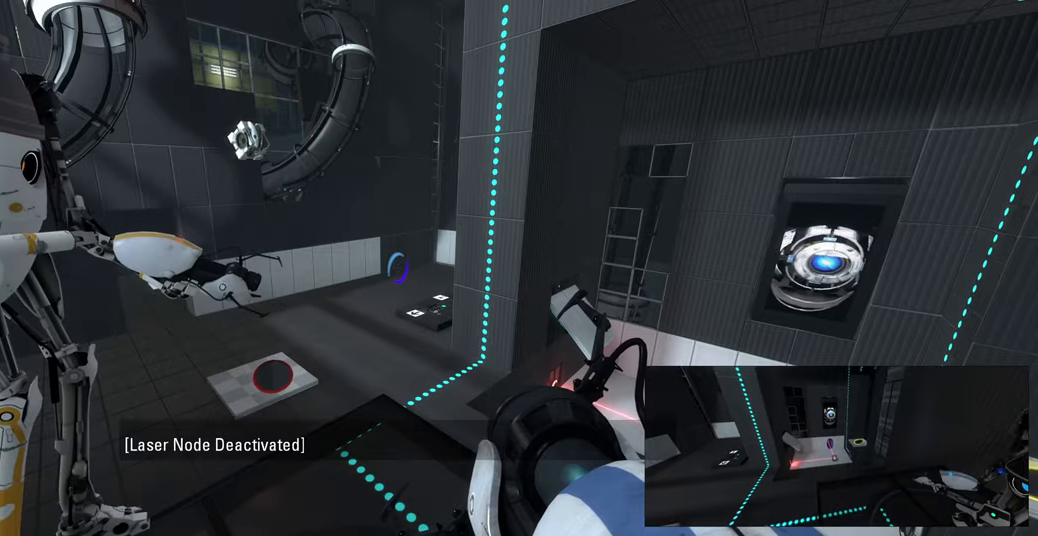
{"keys": [], "mouse": [], "events": []}
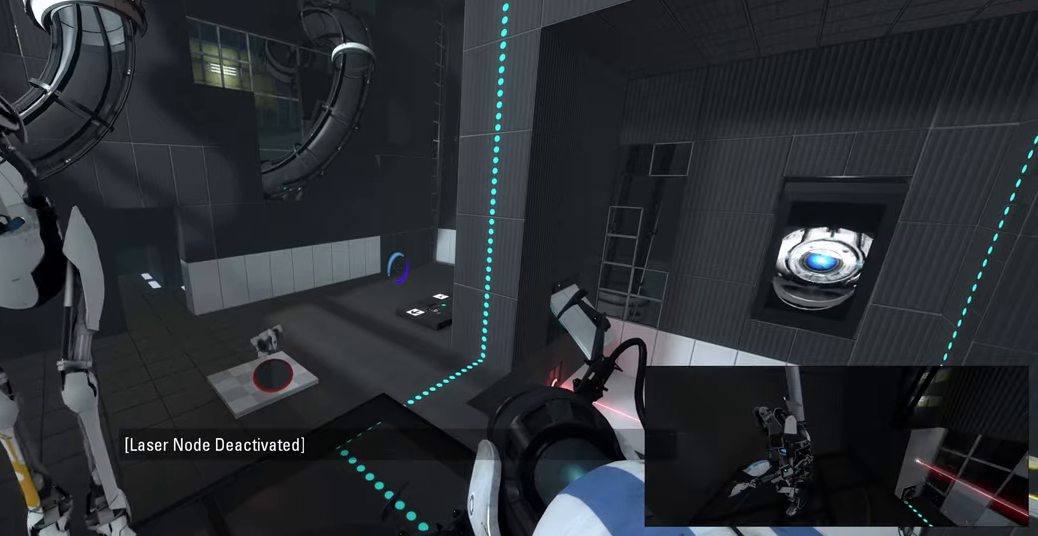
{"keys": ["w"], "mouse": [], "events": [[466, "w", "down"]]}
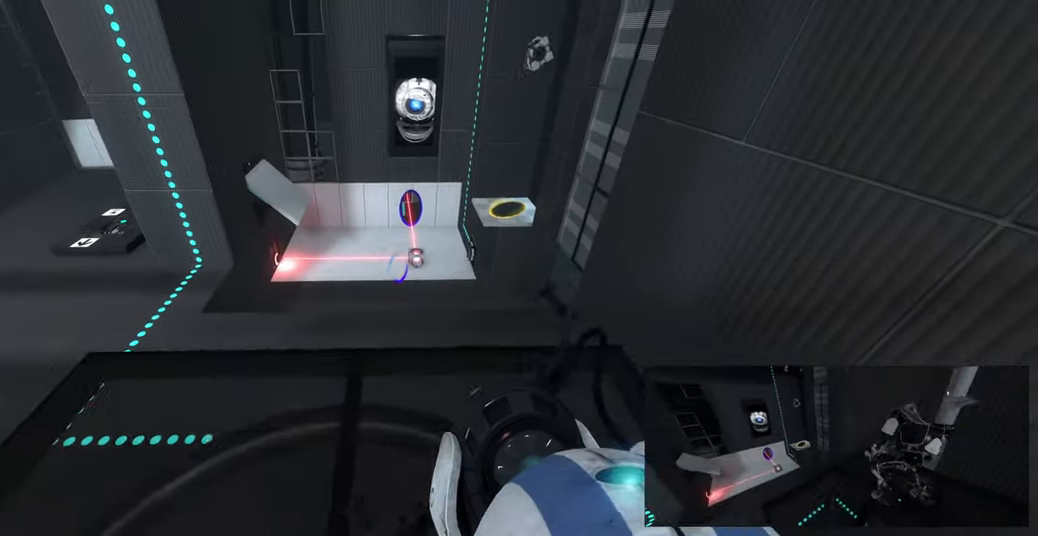
{"keys": [], "mouse": [], "events": [[83, "w", "up"]]}
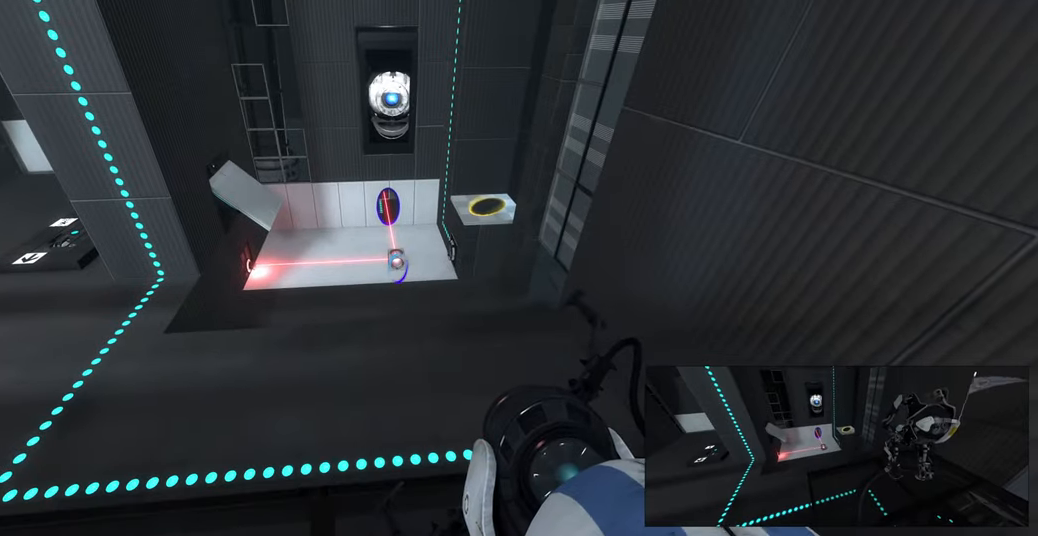
{"keys": [], "mouse": [], "events": []}
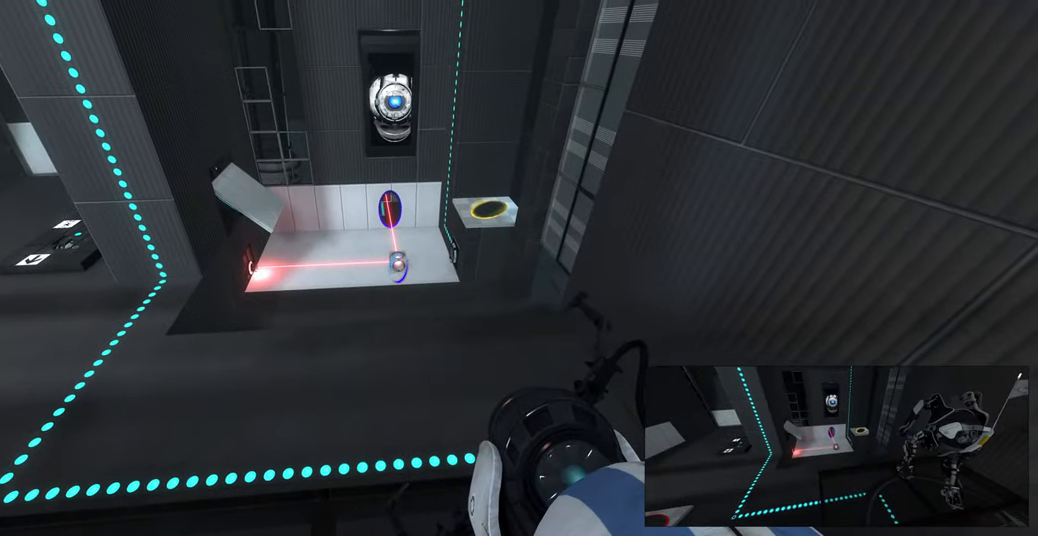
{"keys": [], "mouse": [], "events": []}
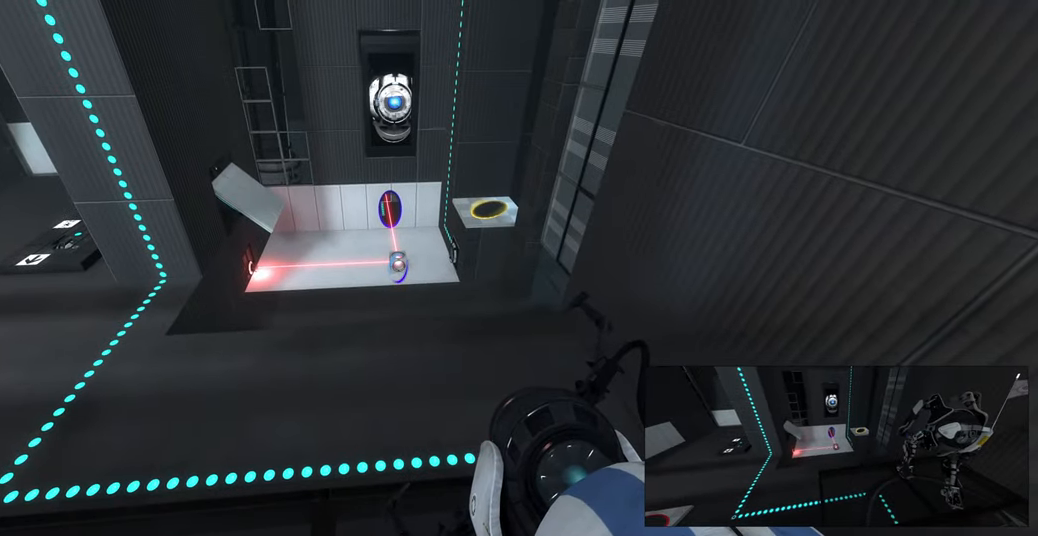
{"keys": [], "mouse": [], "events": []}
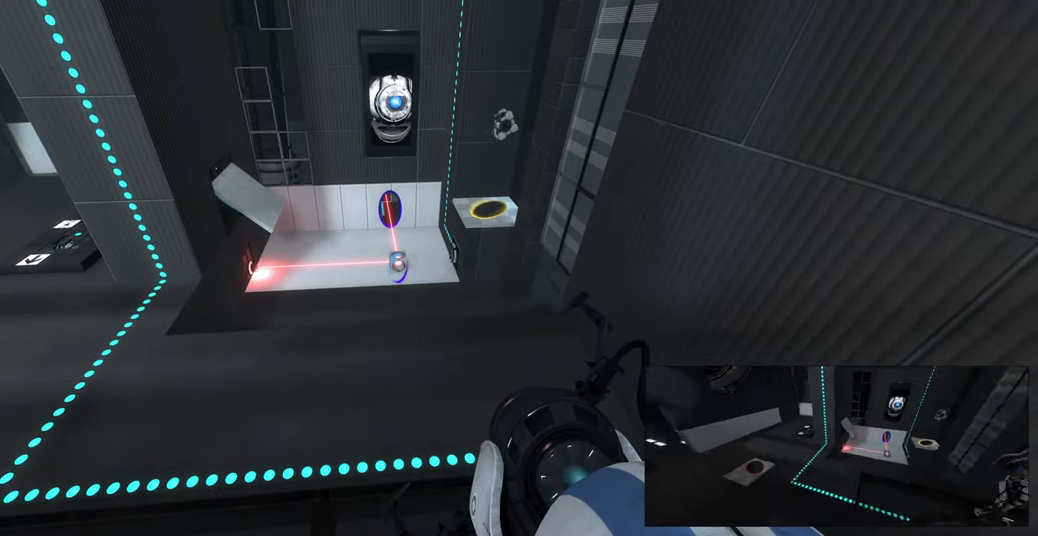
{"keys": [], "mouse": ["right"], "events": [[366, "mouse_right", "down"]]}
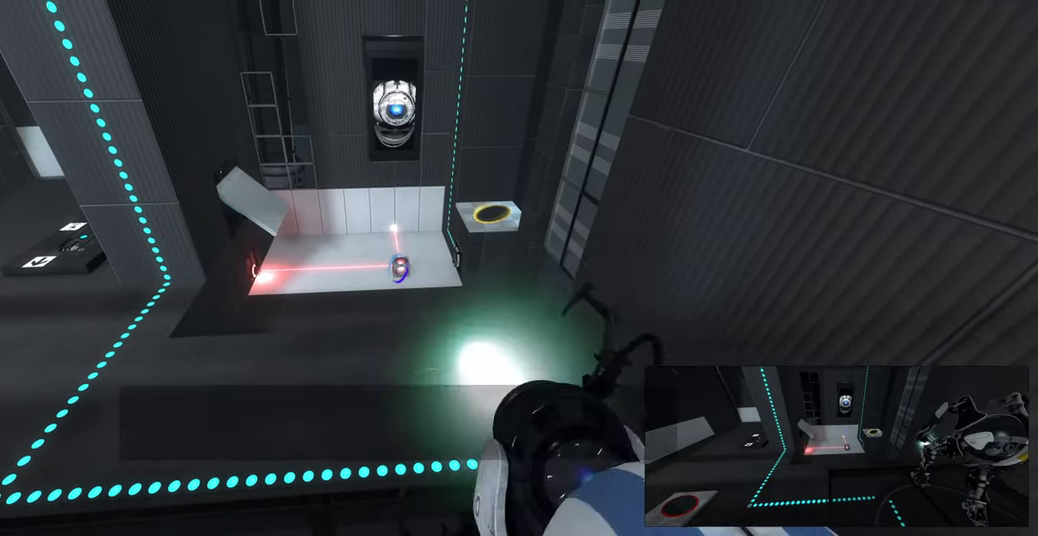
{"keys": [], "mouse": [], "events": [[16, "mouse_right", "up"]]}
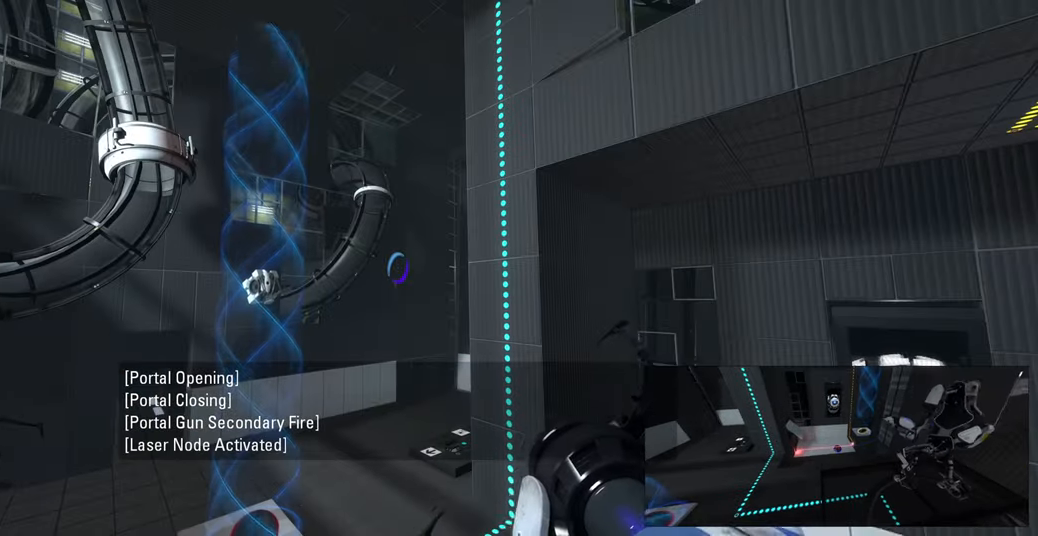
{"keys": [], "mouse": [], "events": []}
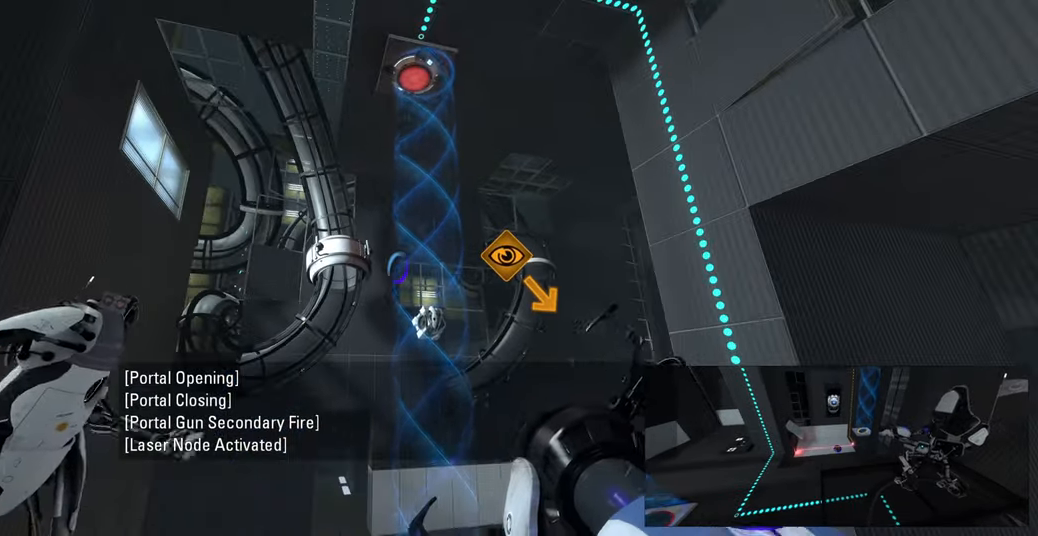
{"keys": [], "mouse": [], "events": [[417, "d", "down"], [484, "d", "up"]]}
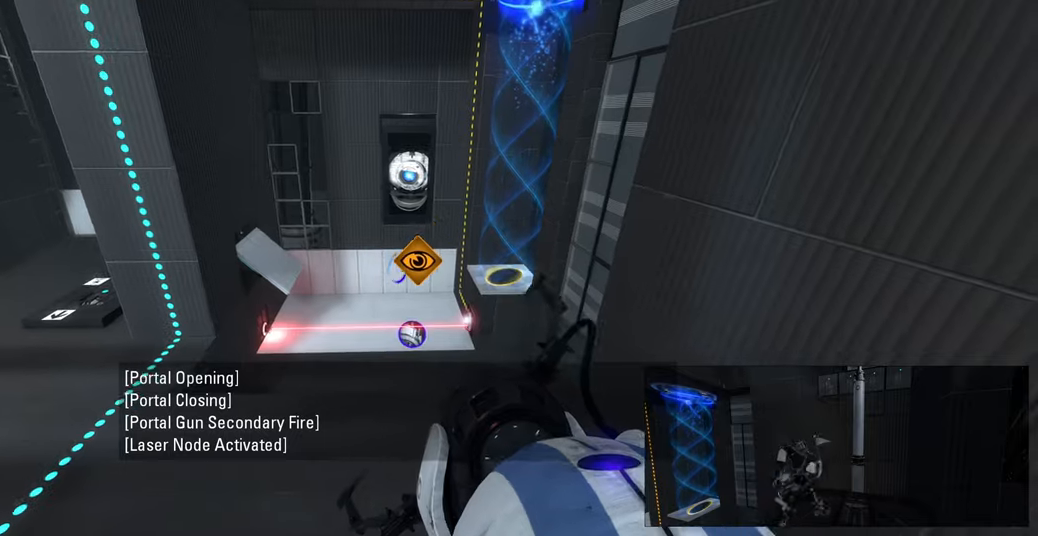
{"keys": [], "mouse": [], "events": []}
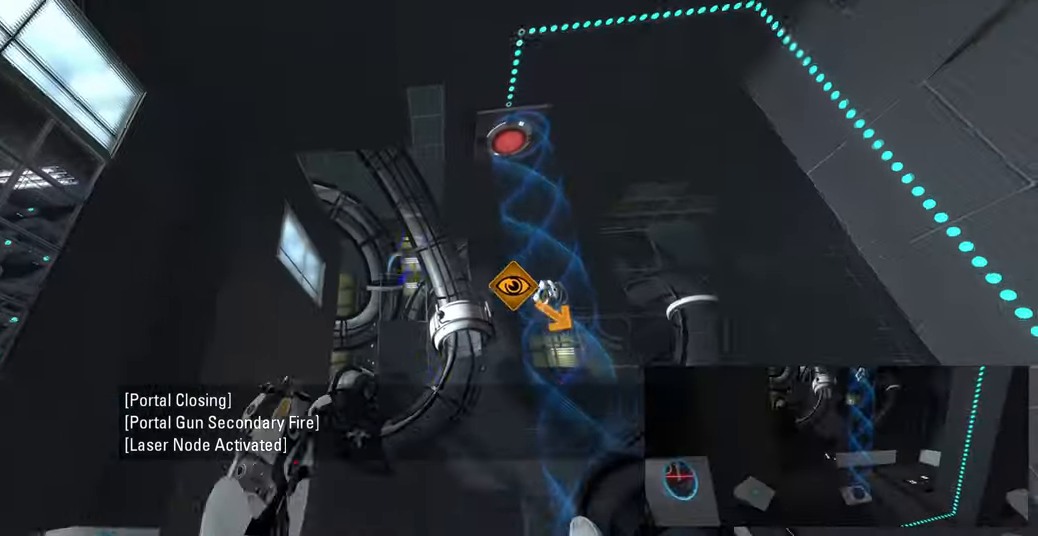
{"keys": [], "mouse": [], "events": []}
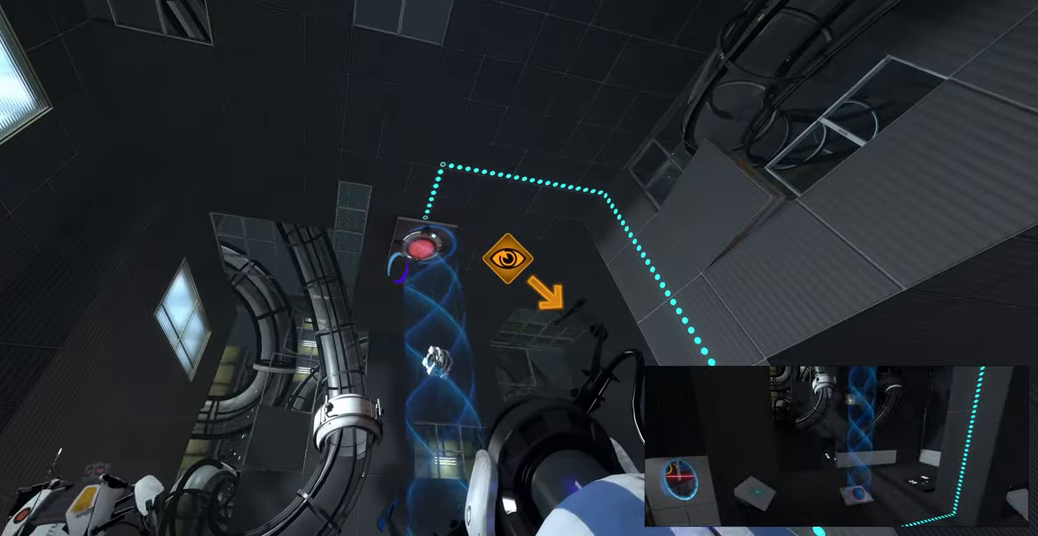
{"keys": [], "mouse": [], "events": []}
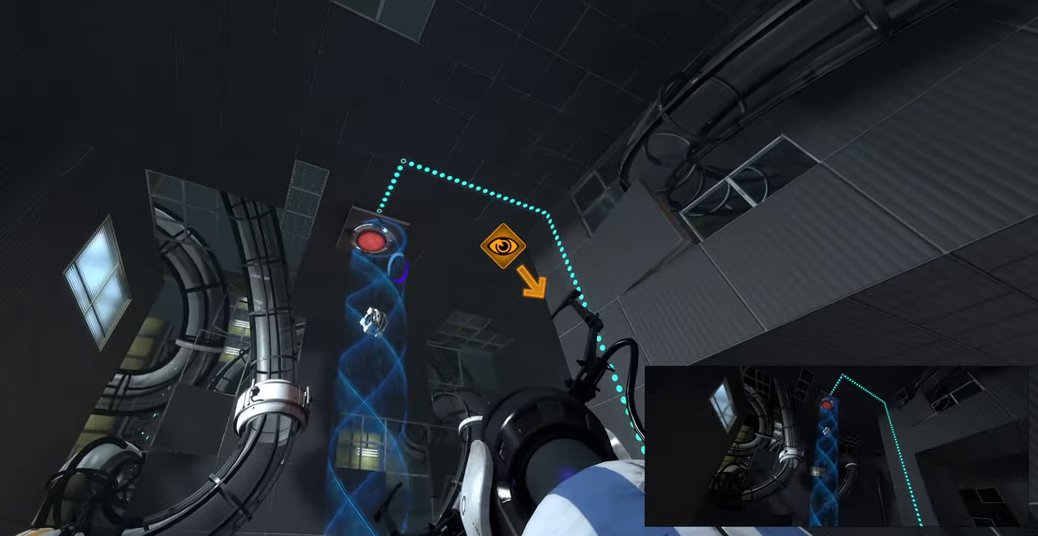
{"keys": [], "mouse": [], "events": []}
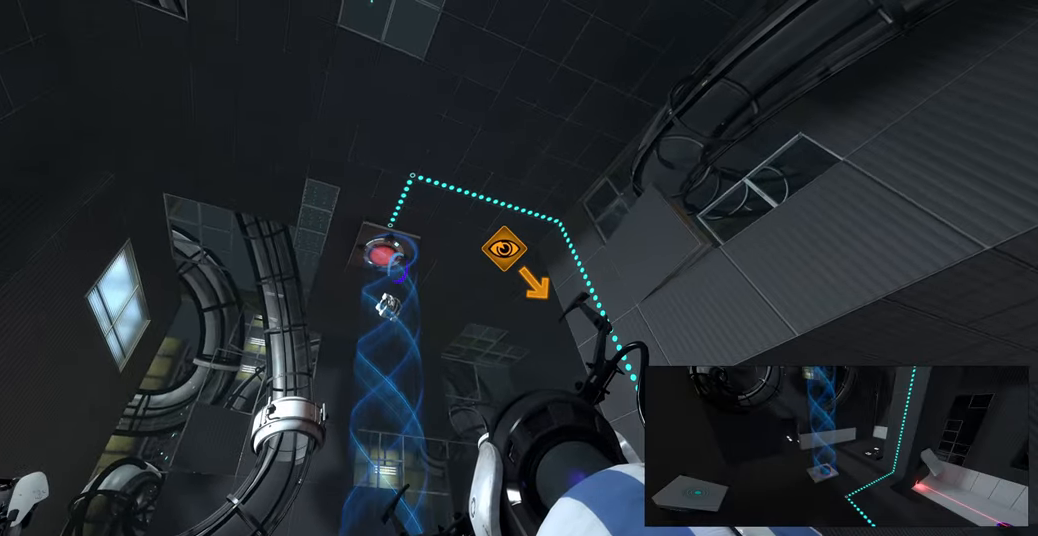
{"keys": [], "mouse": [], "events": []}
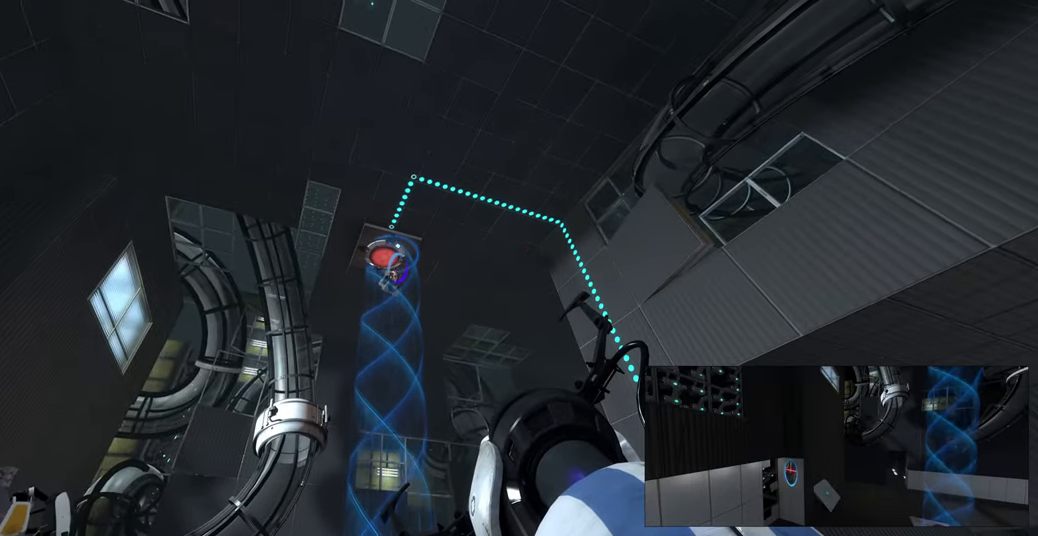
{"keys": [], "mouse": [], "events": []}
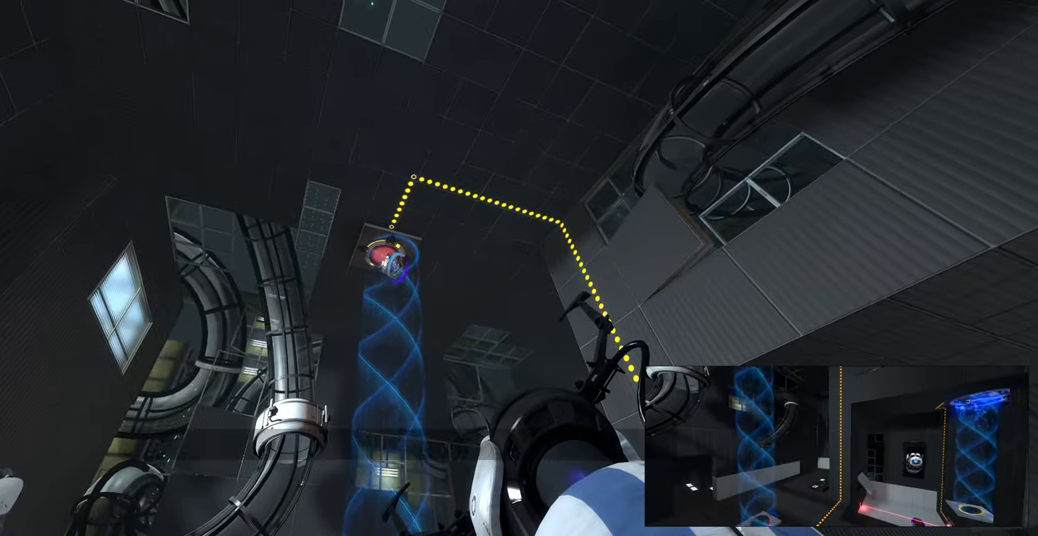
{"keys": [], "mouse": [], "events": []}
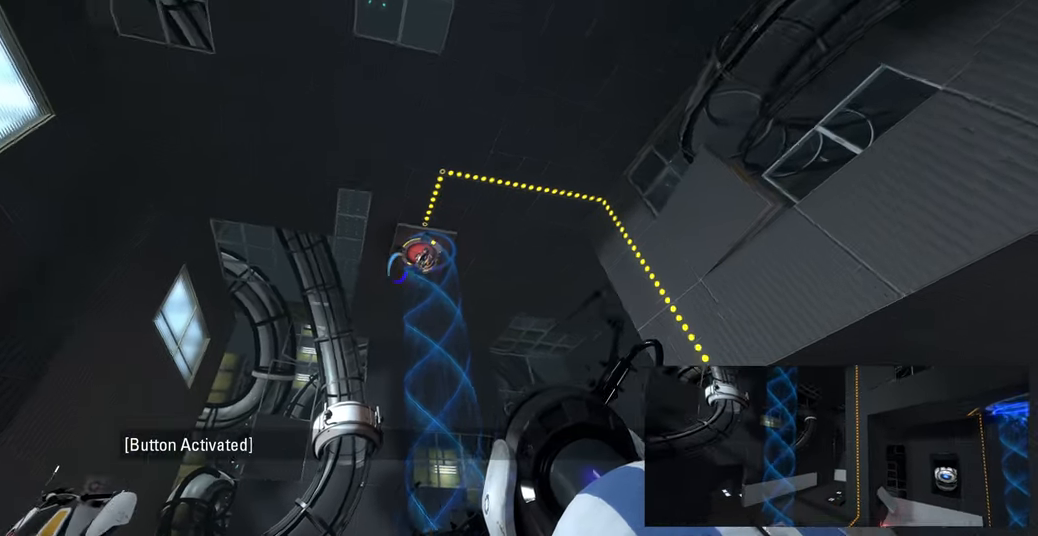
{"keys": [], "mouse": [], "events": []}
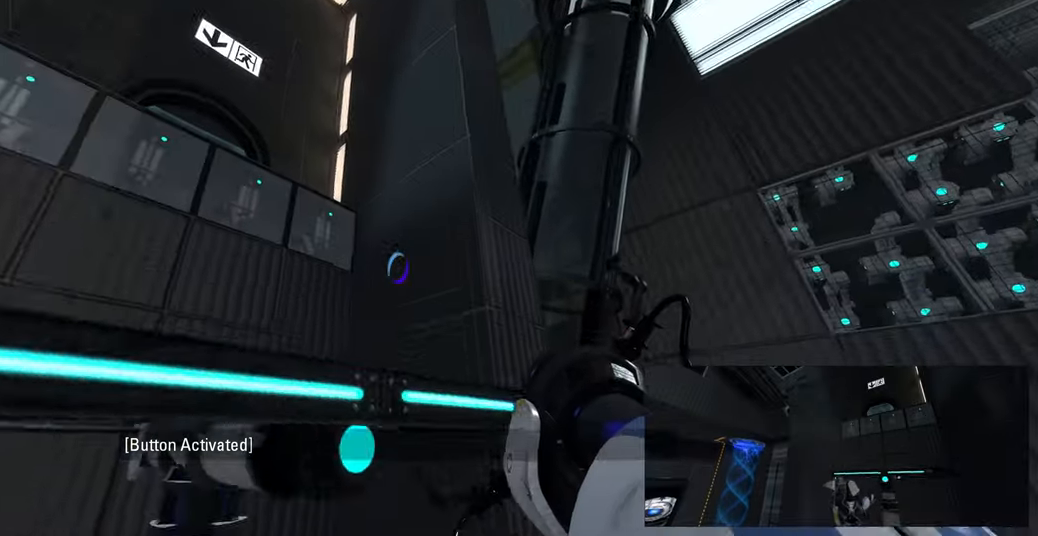
{"keys": ["w"], "mouse": [], "events": [[434, "w", "down"]]}
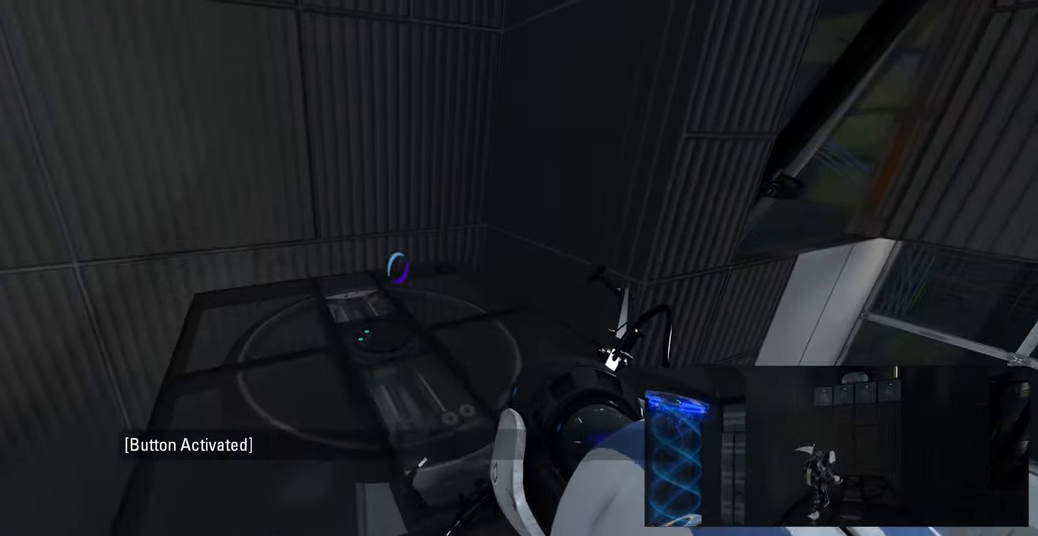
{"keys": ["w"], "mouse": [], "events": [[67, "a", "down"], [200, "a", "up"]]}